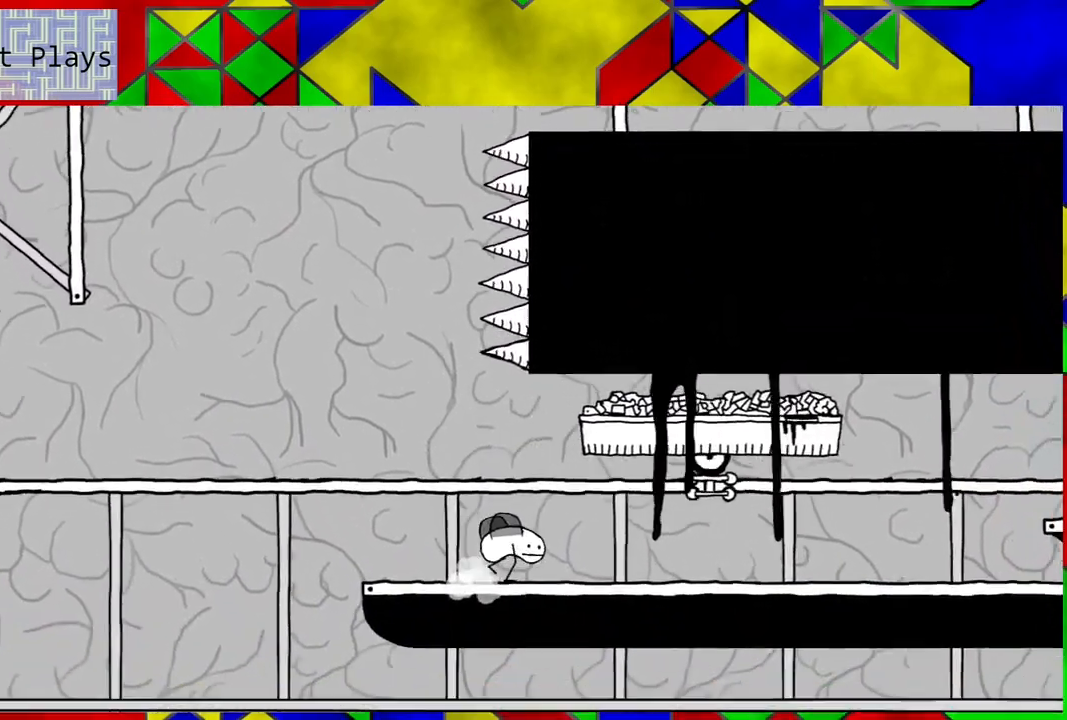
Gameplay with a controller (Nintendo layout); each line is a JSON object with the inputs held at the frame after it. "events" lists button and stick changes between this image and that frame as [ms after this image, input, new state], when the widget could be followed in between. Not read: L3 R3.
{"buttons": ["DPAD_RIGHT"], "left_stick": "center", "right_stick": "center", "events": []}
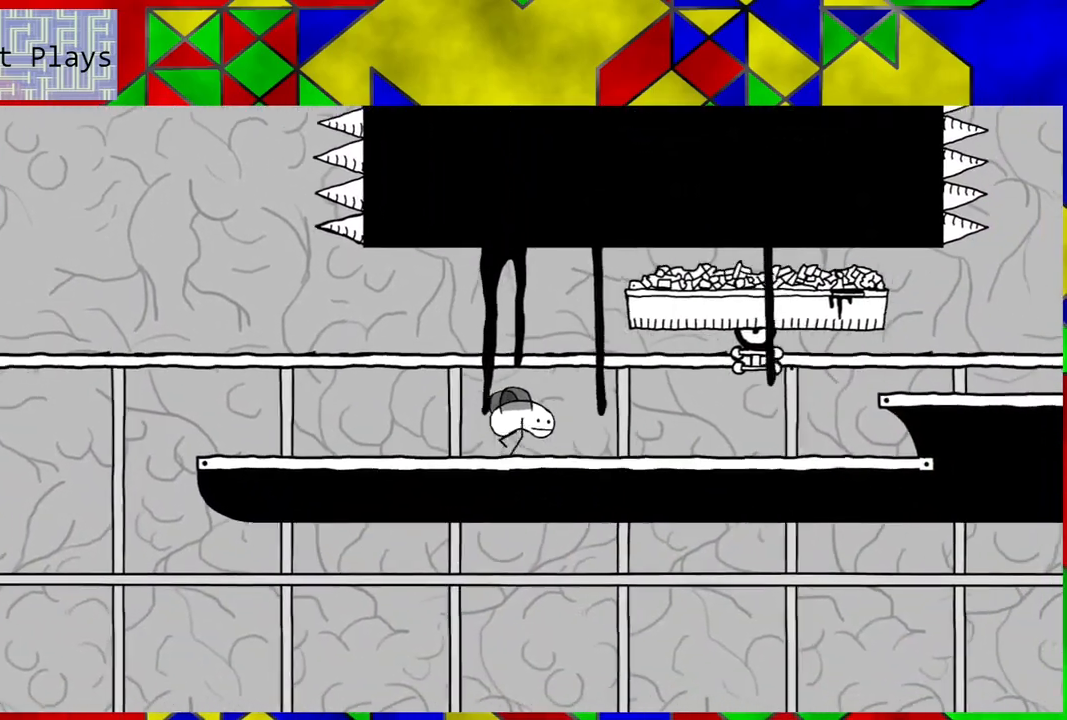
{"buttons": ["DPAD_RIGHT"], "left_stick": "center", "right_stick": "center", "events": []}
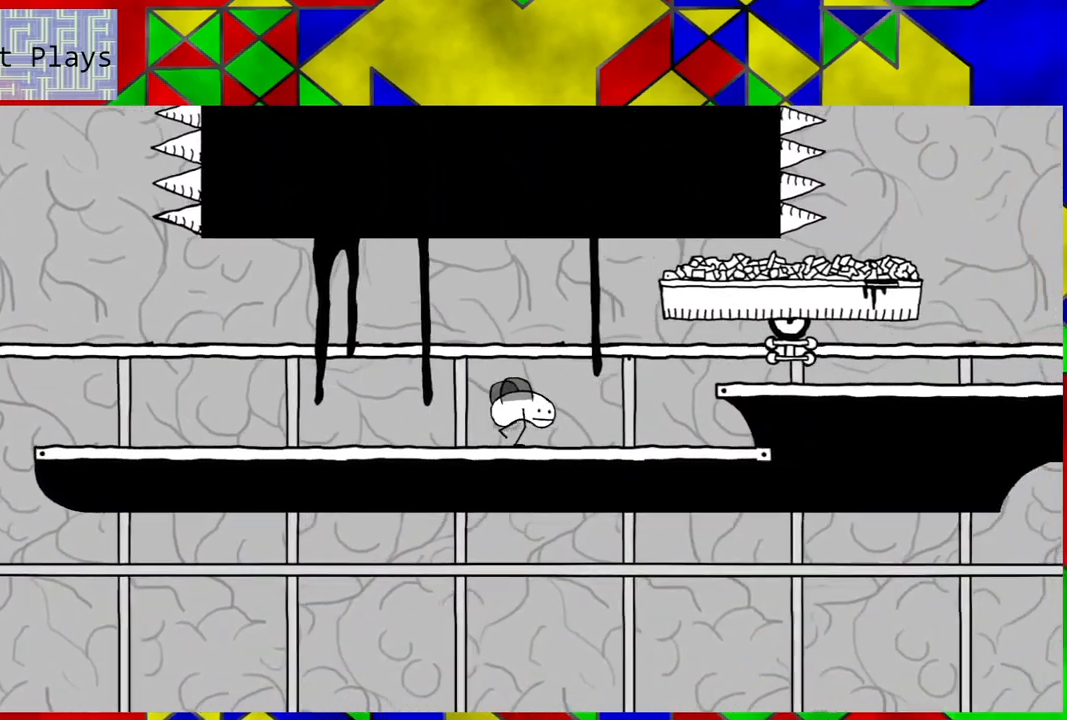
{"buttons": ["DPAD_RIGHT"], "left_stick": "center", "right_stick": "center", "events": [[250, "B", "down"], [450, "B", "up"]]}
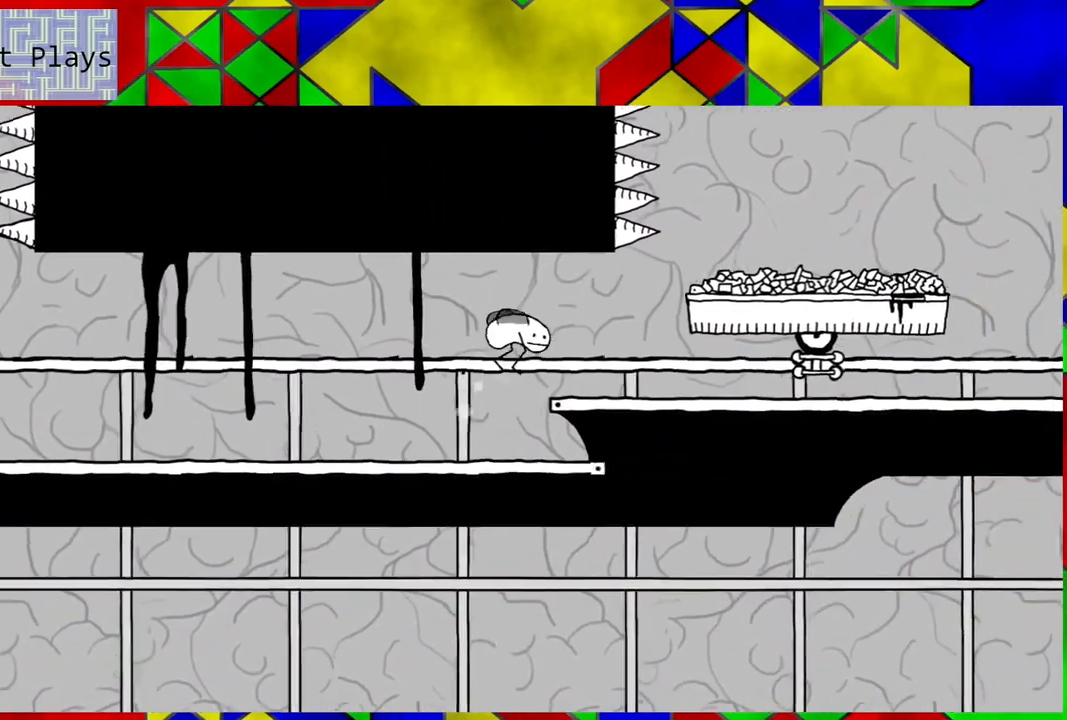
{"buttons": ["DPAD_RIGHT"], "left_stick": "center", "right_stick": "center", "events": []}
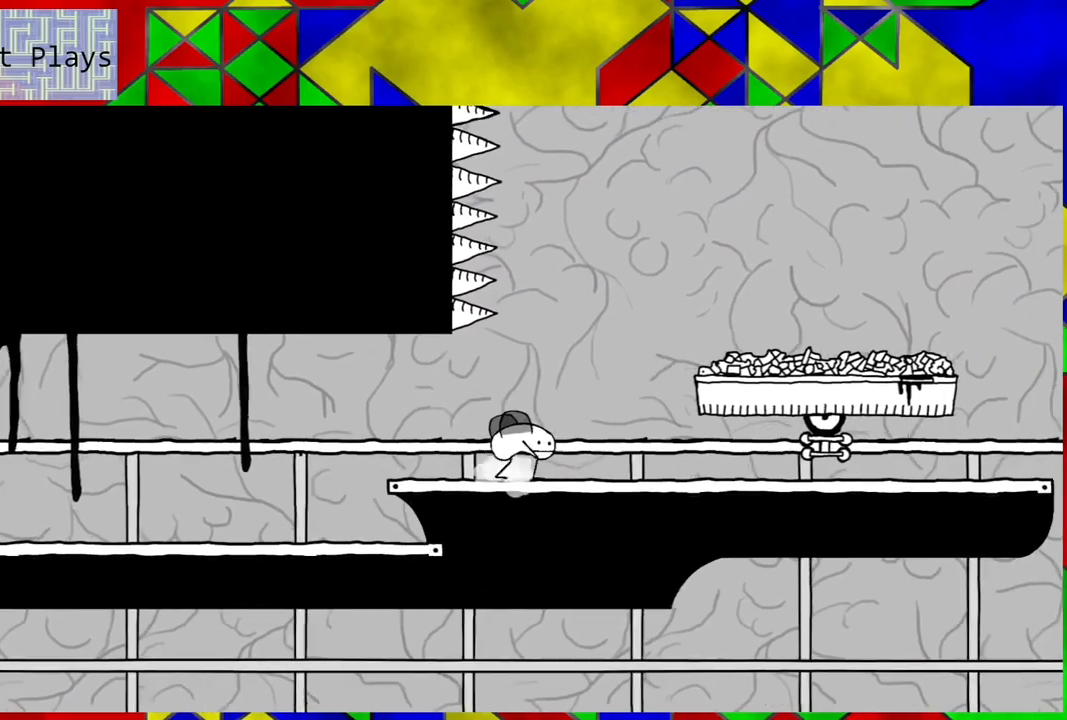
{"buttons": ["DPAD_RIGHT"], "left_stick": "center", "right_stick": "center", "events": []}
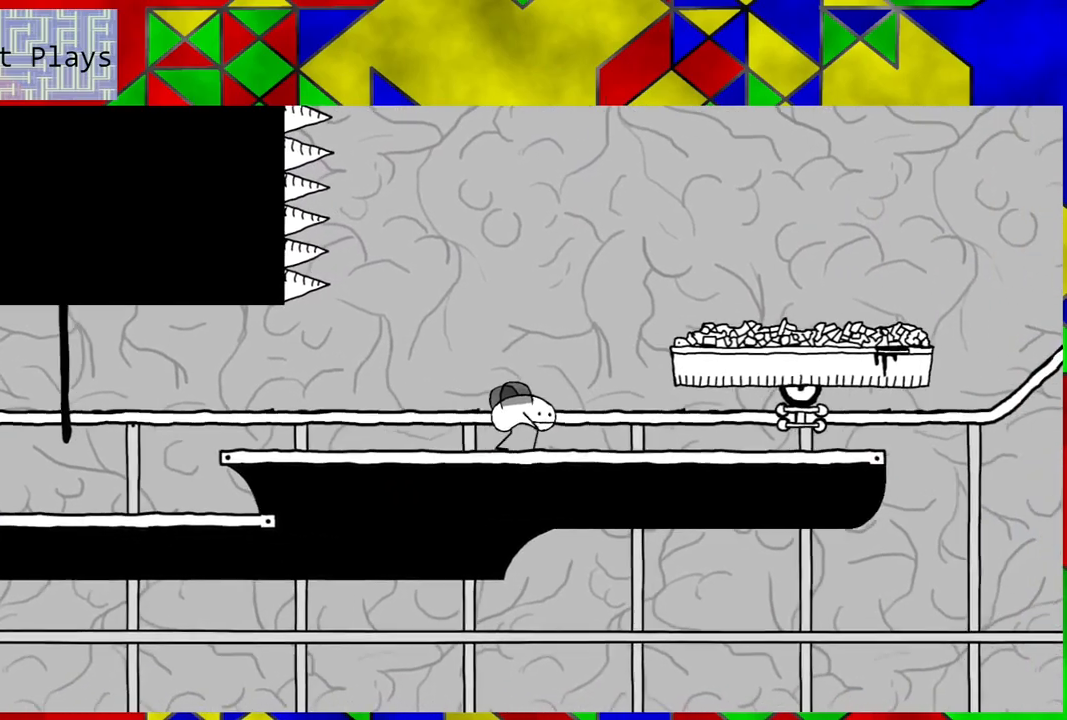
{"buttons": ["B", "DPAD_RIGHT"], "left_stick": "center", "right_stick": "center", "events": [[350, "B", "down"]]}
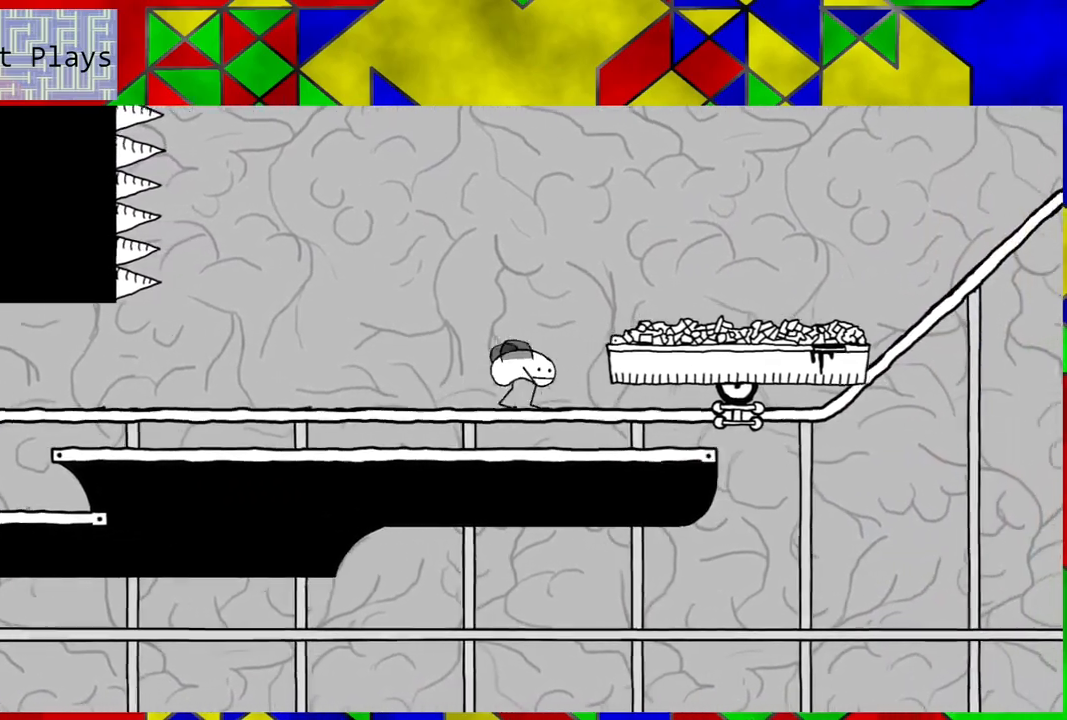
{"buttons": ["B", "DPAD_RIGHT"], "left_stick": "center", "right_stick": "center", "events": []}
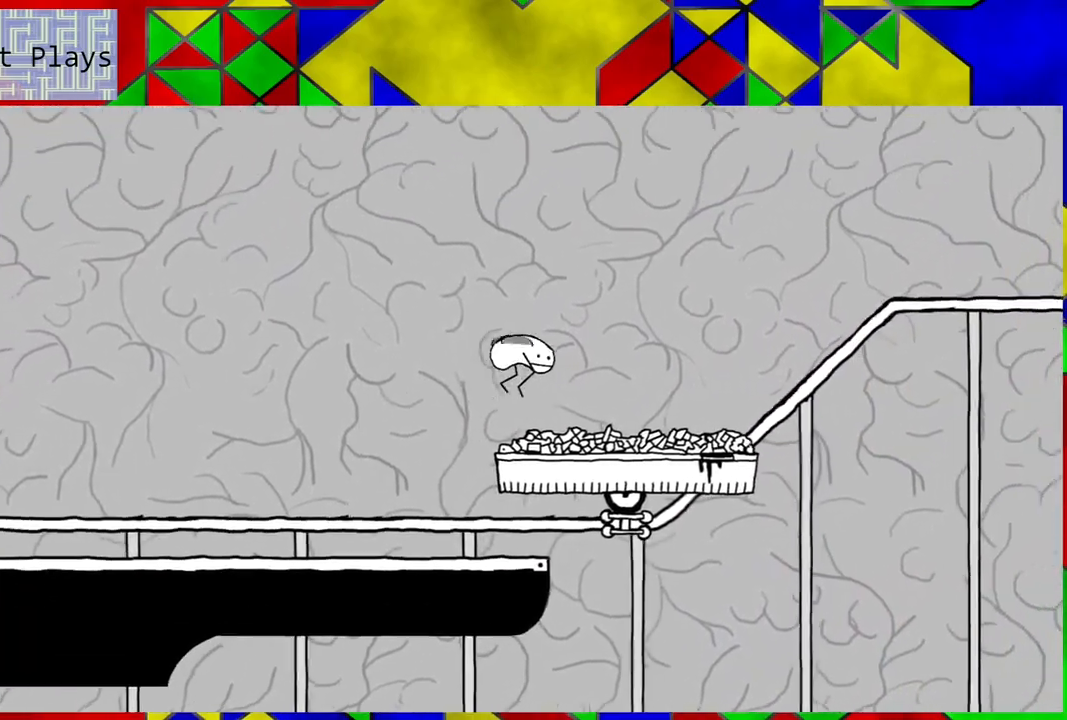
{"buttons": [], "left_stick": "center", "right_stick": "center", "events": [[17, "B", "up"], [167, "DPAD_RIGHT", "up"]]}
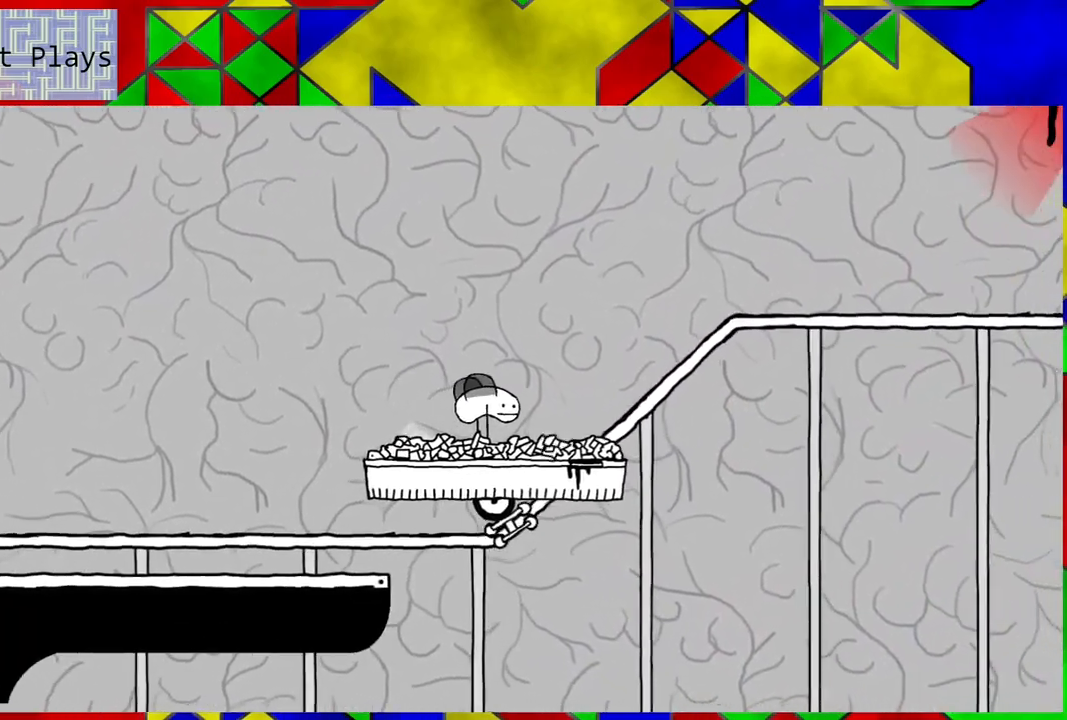
{"buttons": [], "left_stick": "center", "right_stick": "center", "events": []}
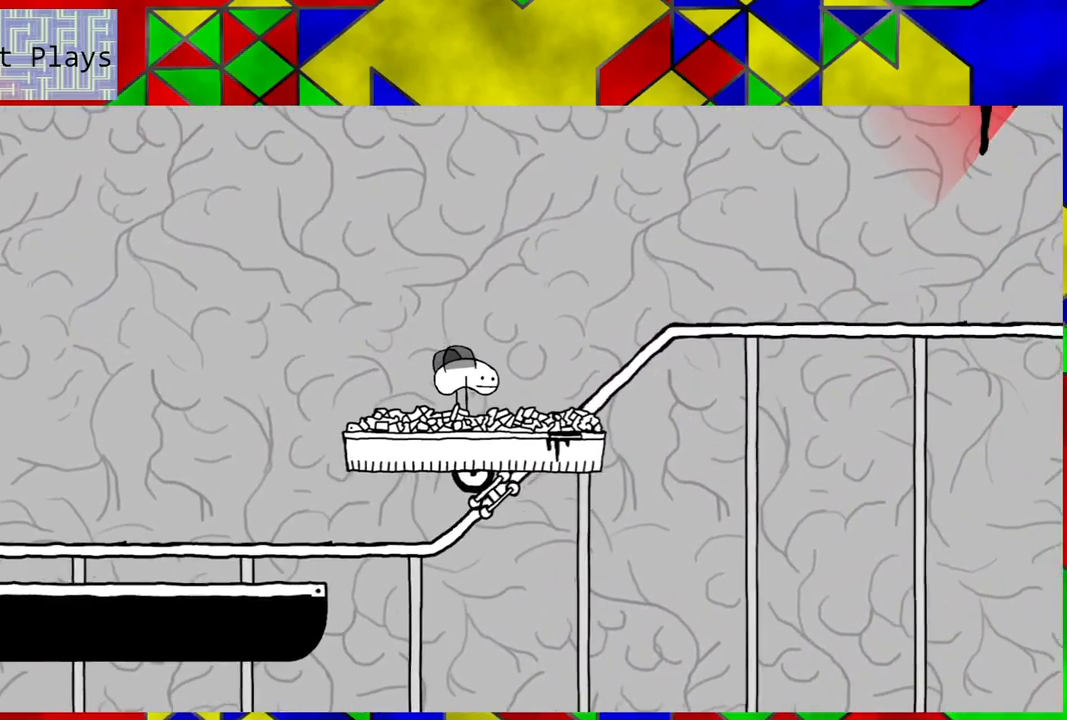
{"buttons": [], "left_stick": "center", "right_stick": "center", "events": [[150, "DPAD_LEFT", "down"], [300, "DPAD_LEFT", "up"]]}
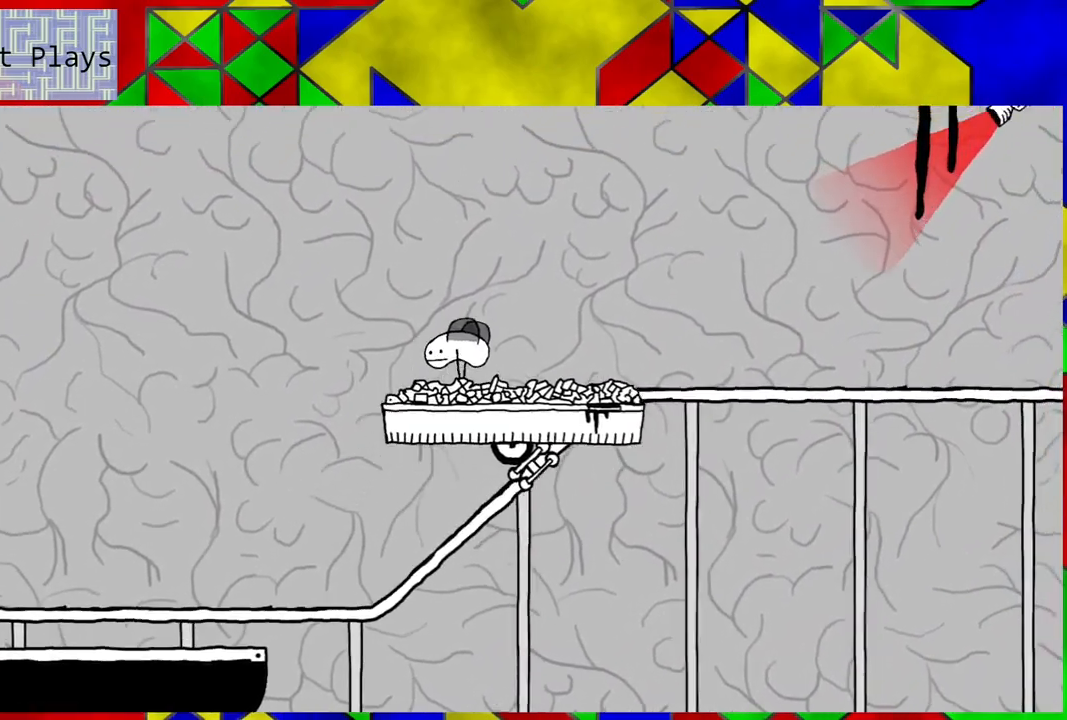
{"buttons": [], "left_stick": "center", "right_stick": "center", "events": [[167, "DPAD_LEFT", "down"], [300, "DPAD_LEFT", "up"]]}
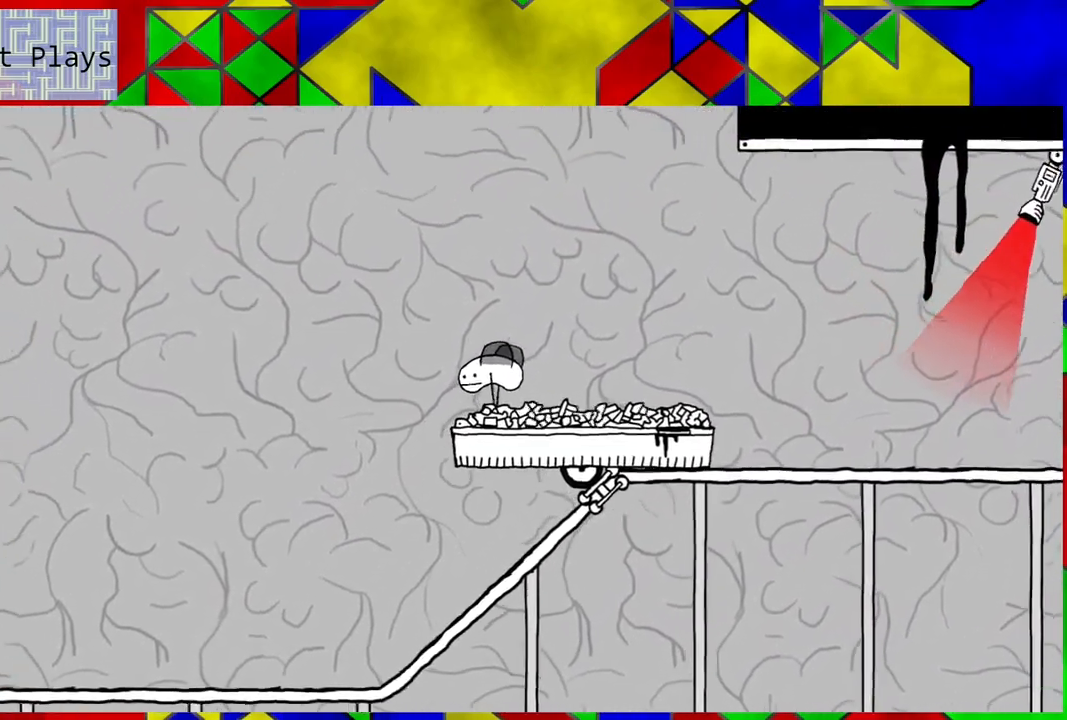
{"buttons": [], "left_stick": "center", "right_stick": "center", "events": [[317, "DPAD_RIGHT", "down"], [400, "DPAD_RIGHT", "up"]]}
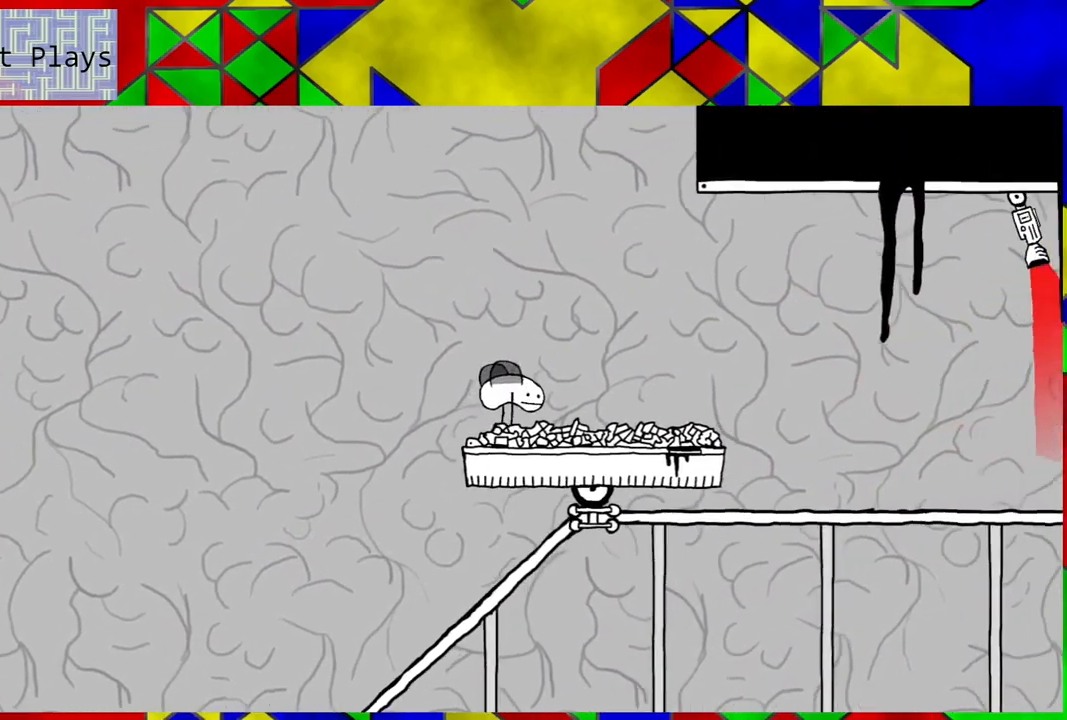
{"buttons": [], "left_stick": "center", "right_stick": "center", "events": []}
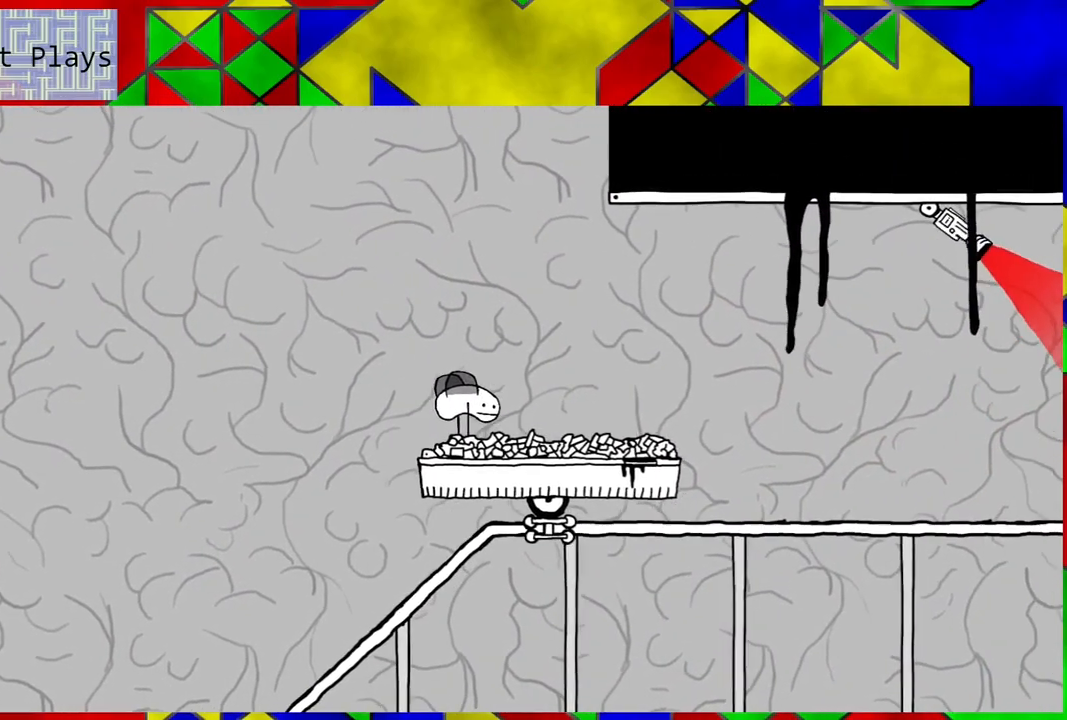
{"buttons": [], "left_stick": "center", "right_stick": "center", "events": []}
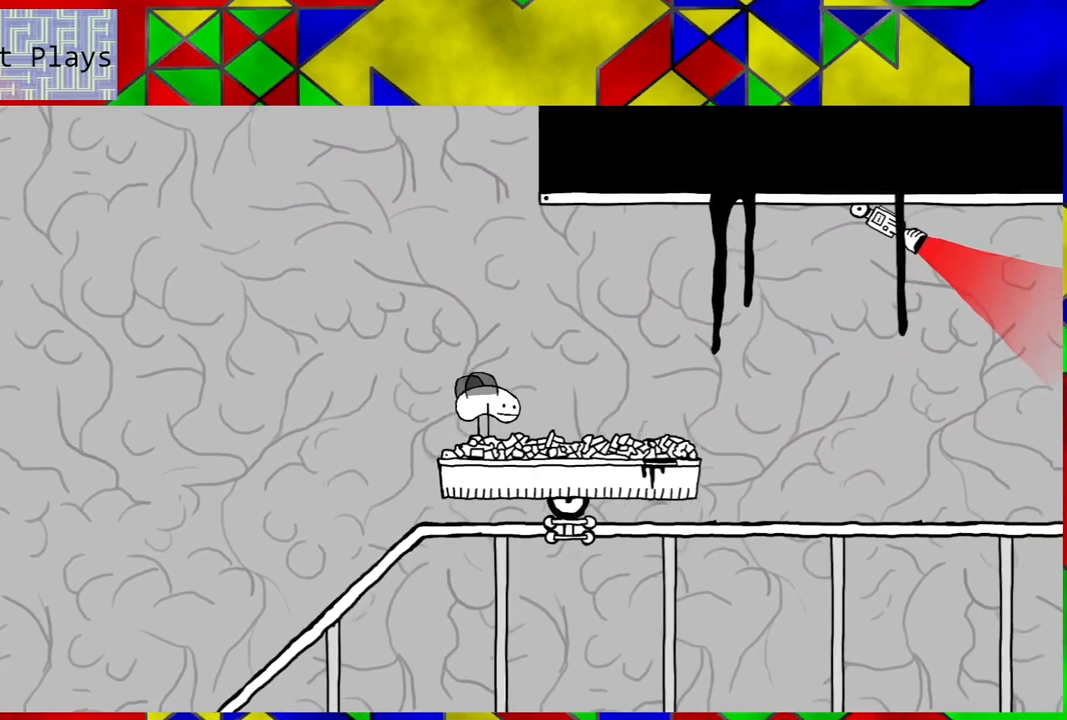
{"buttons": [], "left_stick": "center", "right_stick": "center", "events": []}
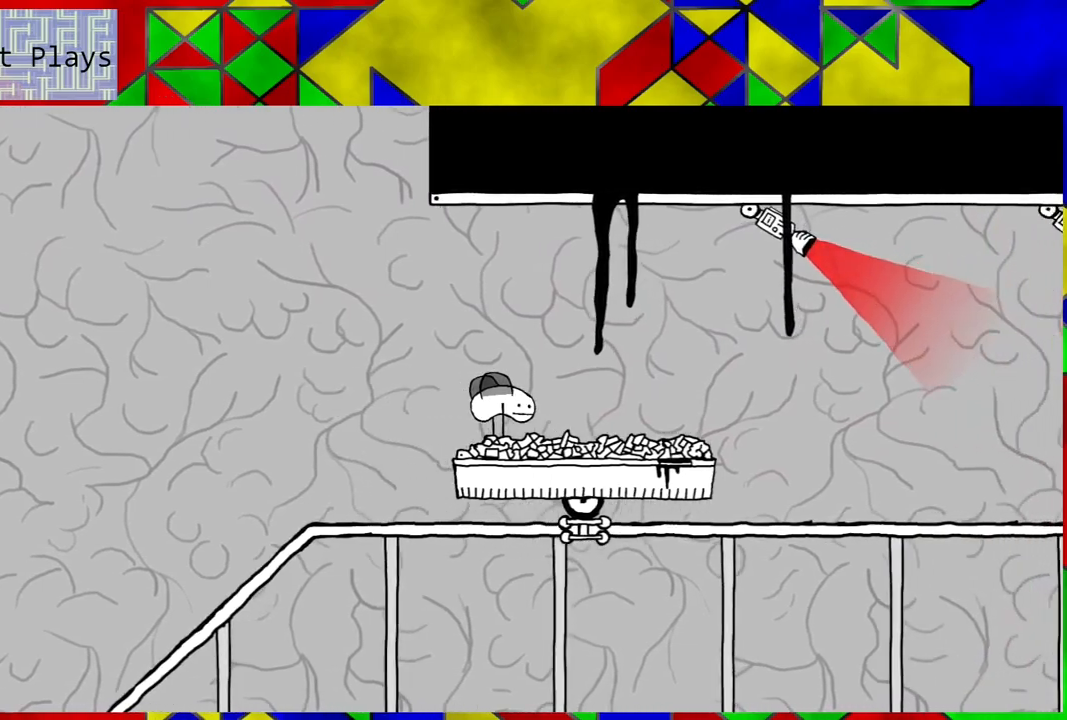
{"buttons": [], "left_stick": "center", "right_stick": "center", "events": []}
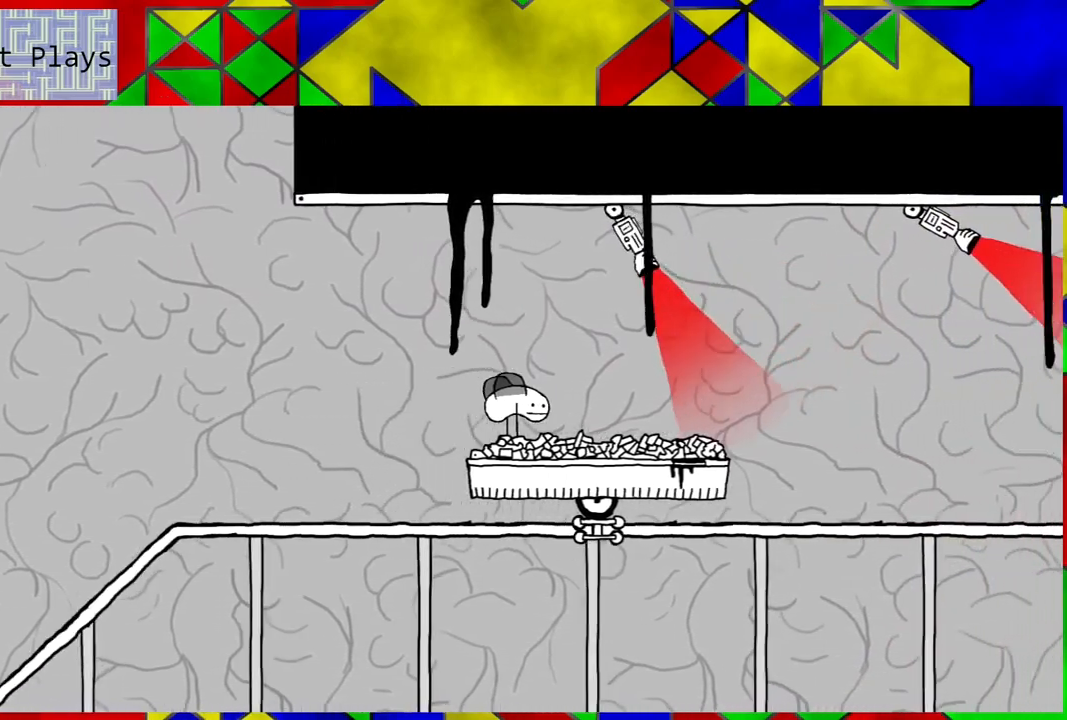
{"buttons": [], "left_stick": "center", "right_stick": "center", "events": []}
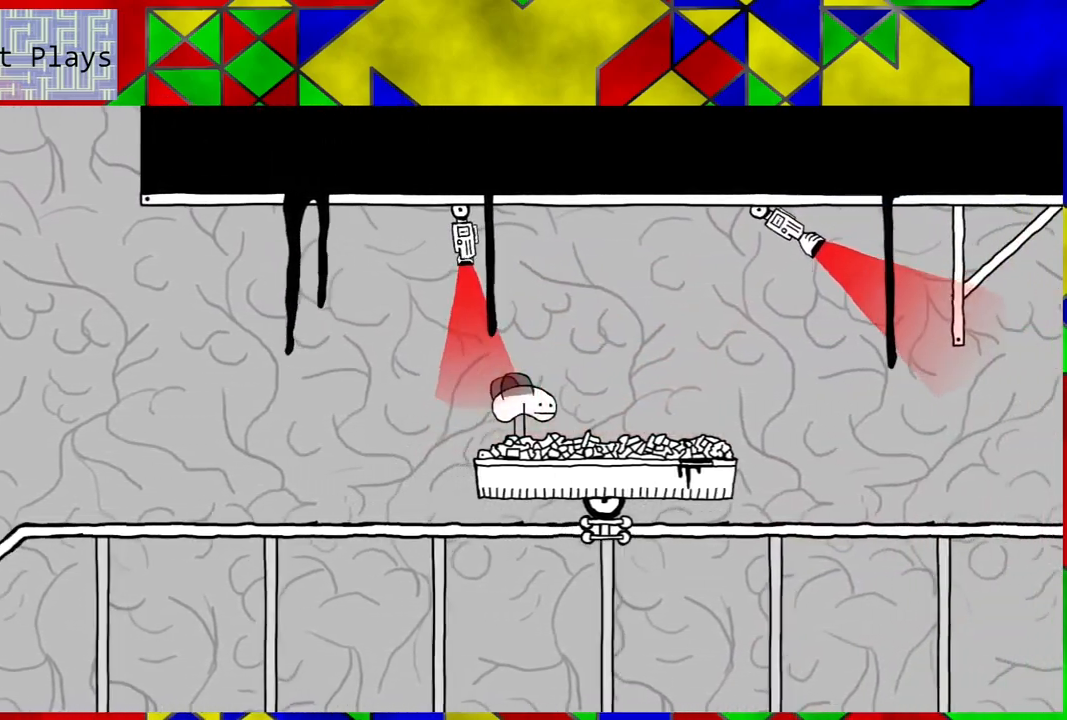
{"buttons": [], "left_stick": "center", "right_stick": "center", "events": []}
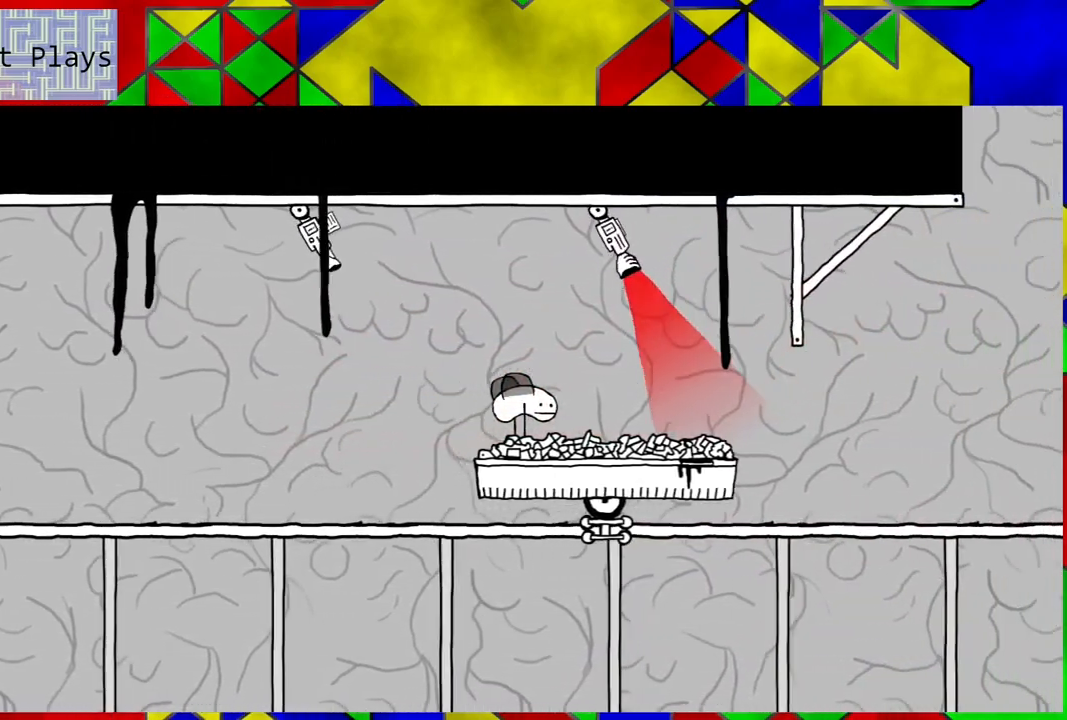
{"buttons": ["DPAD_RIGHT"], "left_stick": "center", "right_stick": "center", "events": [[300, "DPAD_RIGHT", "down"]]}
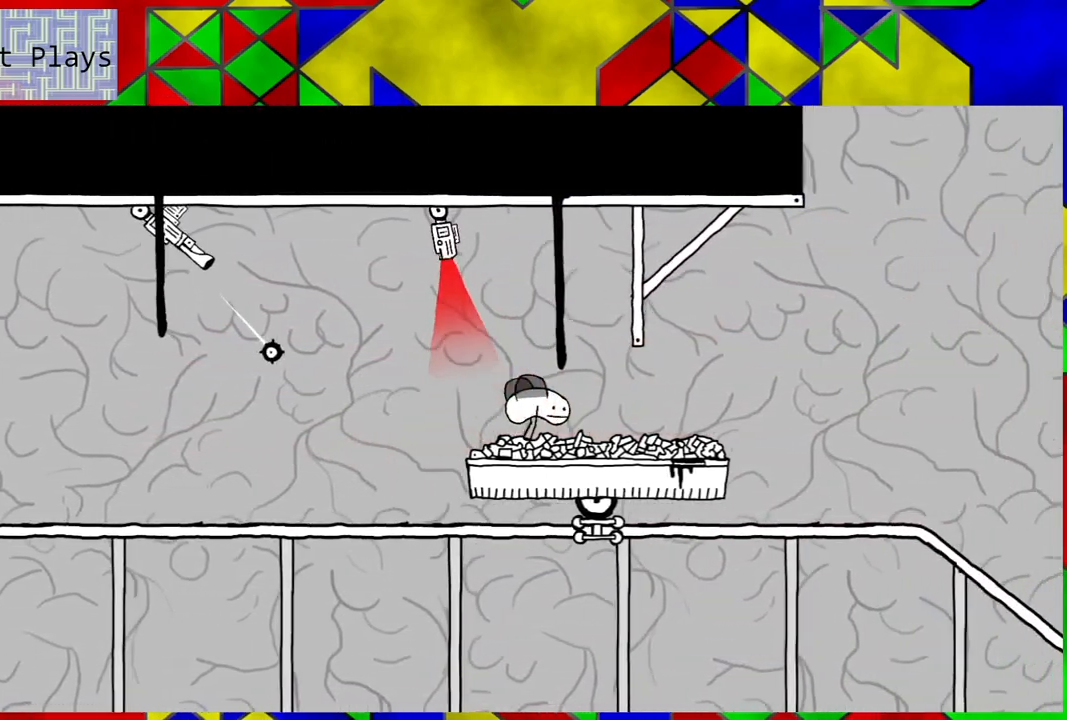
{"buttons": [], "left_stick": "center", "right_stick": "center", "events": [[183, "DPAD_RIGHT", "up"]]}
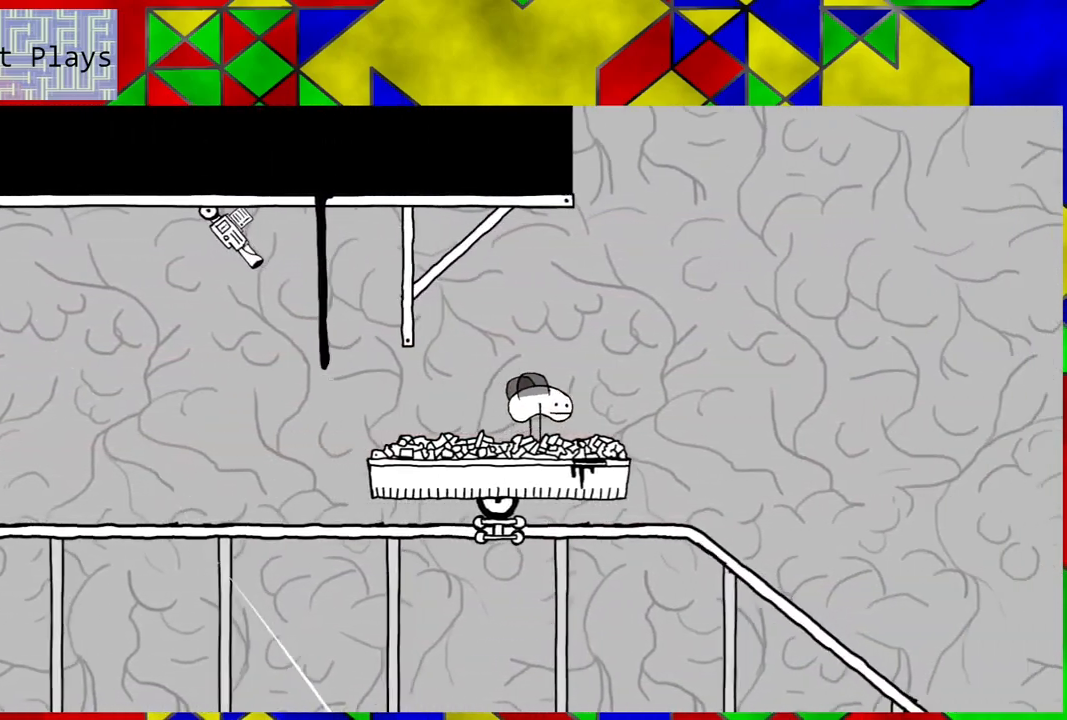
{"buttons": [], "left_stick": "center", "right_stick": "center", "events": []}
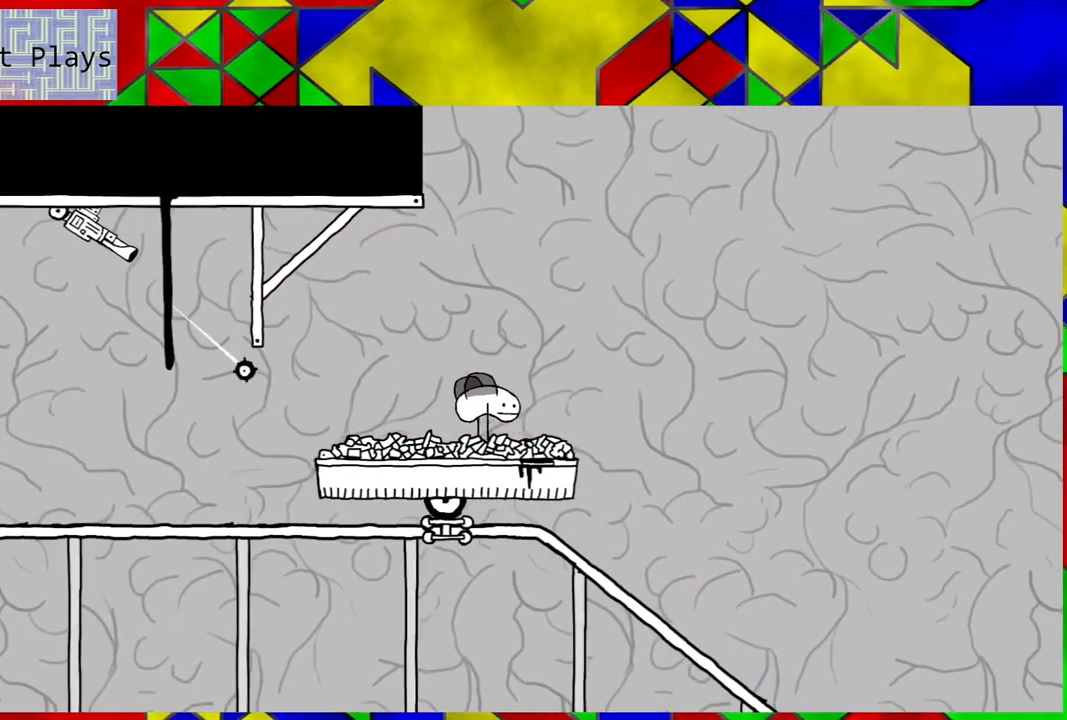
{"buttons": [], "left_stick": "center", "right_stick": "center", "events": []}
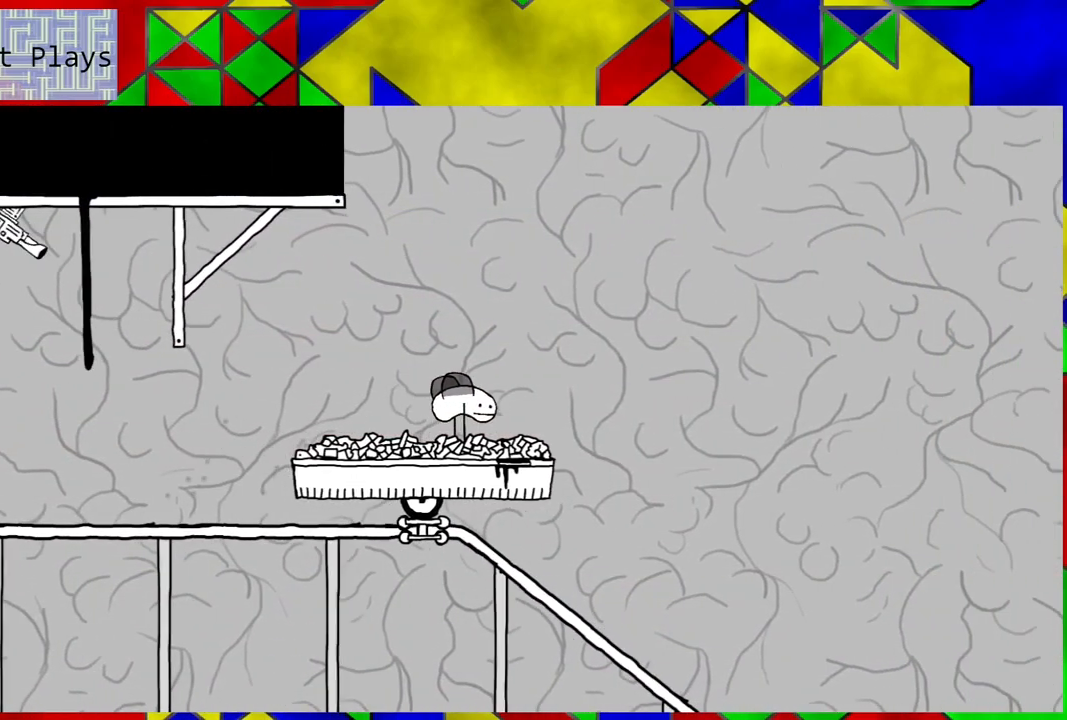
{"buttons": [], "left_stick": "center", "right_stick": "center", "events": []}
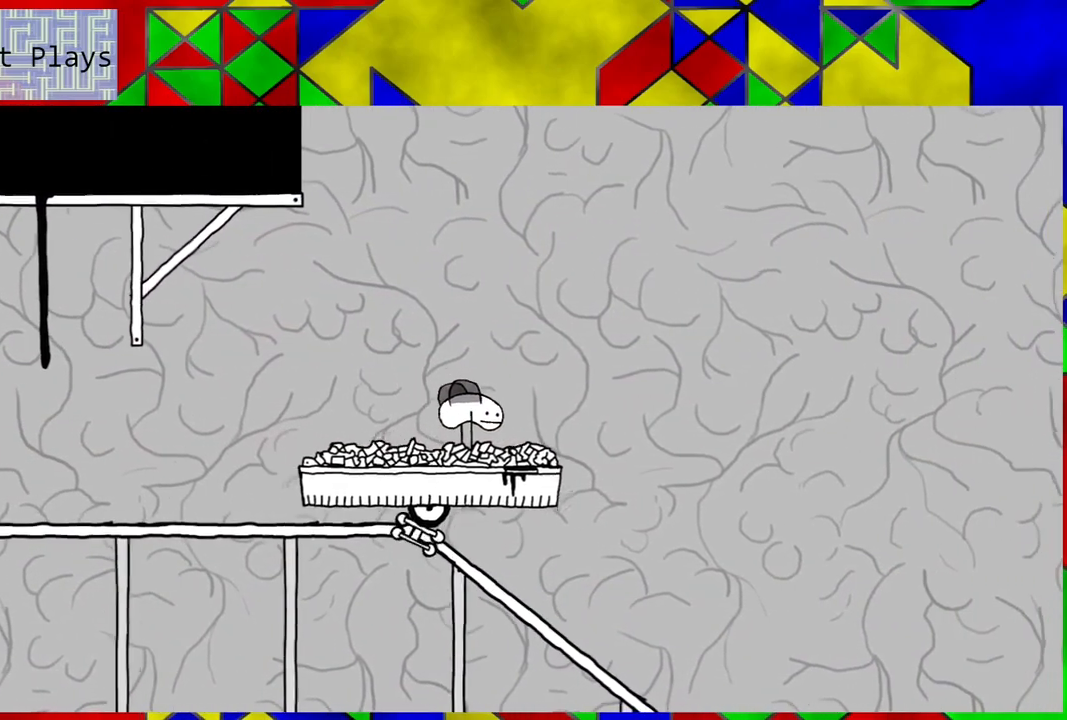
{"buttons": ["DPAD_LEFT"], "left_stick": "center", "right_stick": "center", "events": [[467, "DPAD_LEFT", "down"]]}
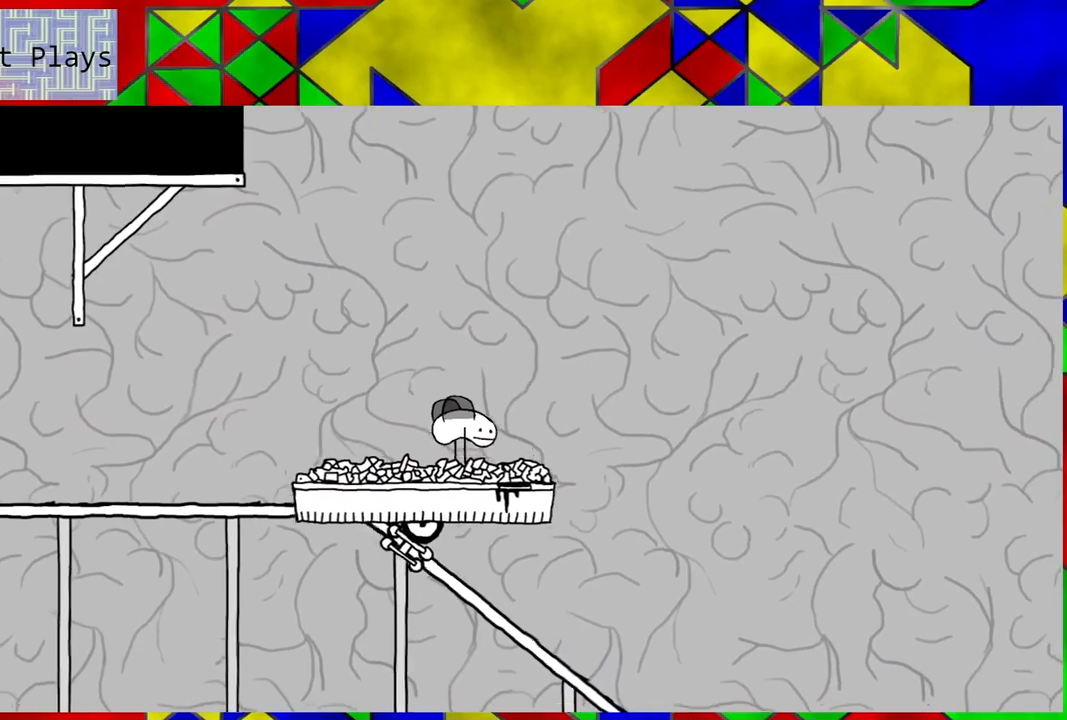
{"buttons": [], "left_stick": "center", "right_stick": "center", "events": [[250, "DPAD_LEFT", "up"]]}
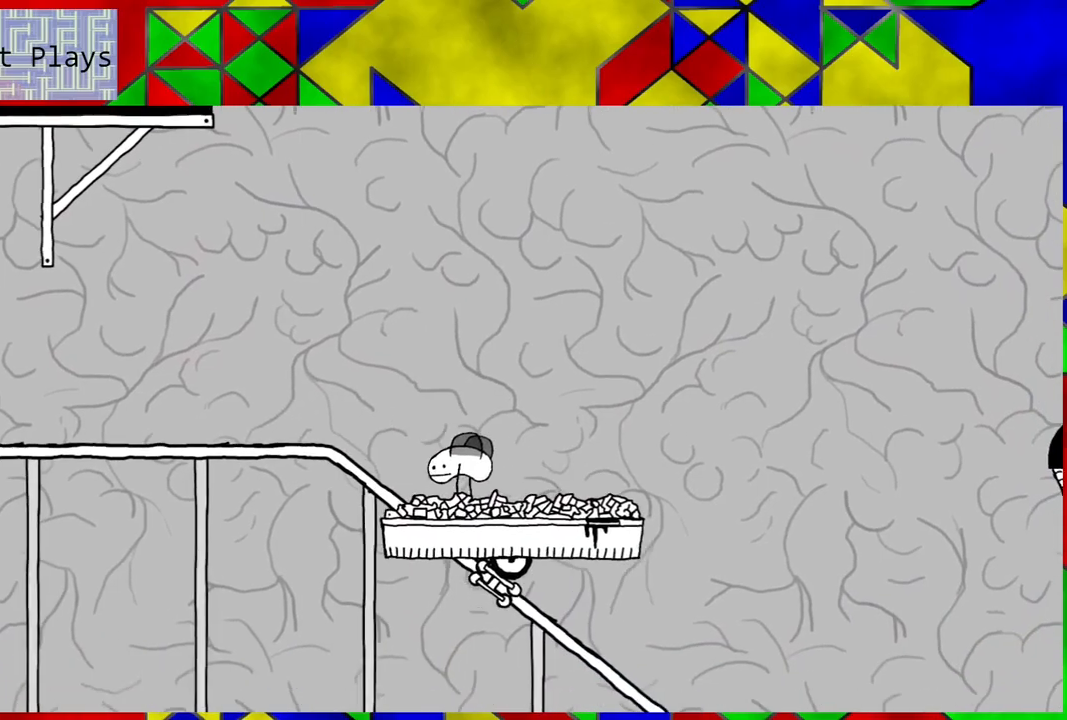
{"buttons": ["DPAD_RIGHT"], "left_stick": "center", "right_stick": "center", "events": [[167, "DPAD_LEFT", "down"], [267, "DPAD_LEFT", "up"], [417, "DPAD_RIGHT", "down"]]}
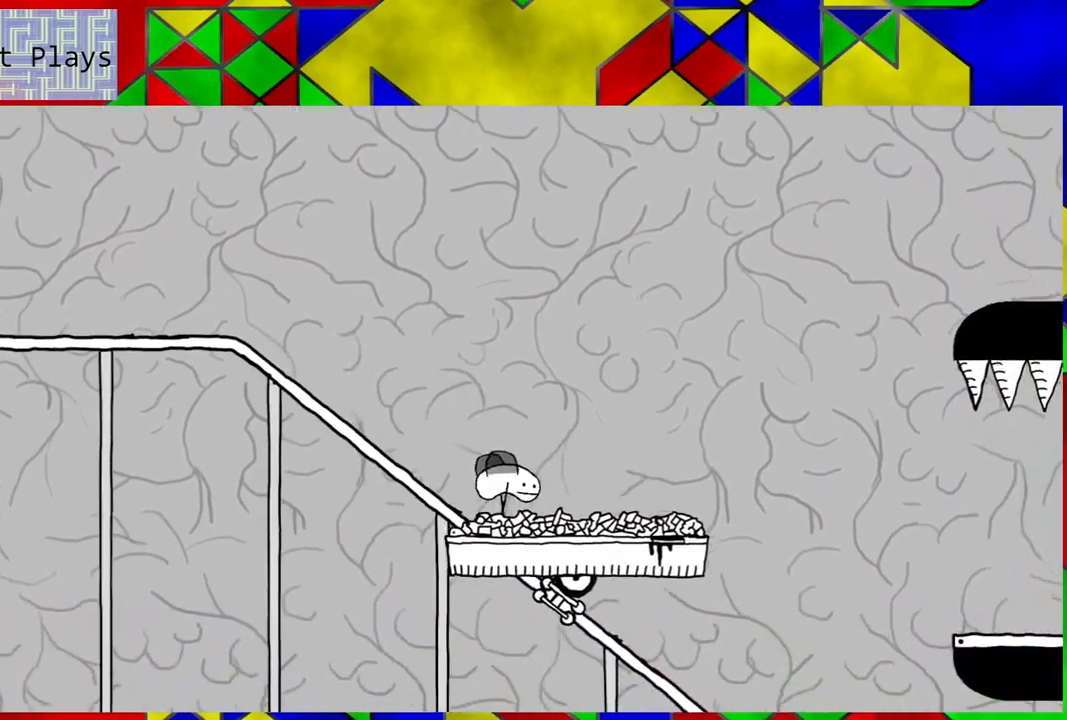
{"buttons": ["DPAD_RIGHT"], "left_stick": "center", "right_stick": "center", "events": [[50, "DPAD_RIGHT", "up"], [317, "DPAD_RIGHT", "down"]]}
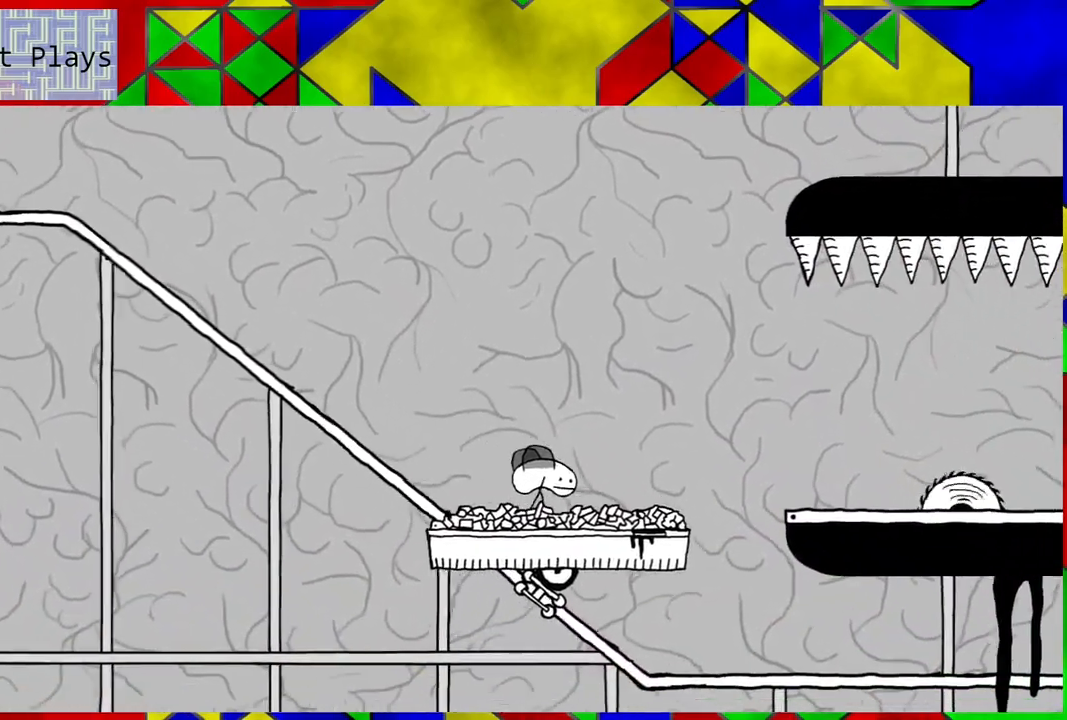
{"buttons": ["DPAD_RIGHT"], "left_stick": "center", "right_stick": "center", "events": [[33, "DPAD_RIGHT", "up"], [117, "DPAD_RIGHT", "down"], [150, "B", "down"], [383, "B", "up"]]}
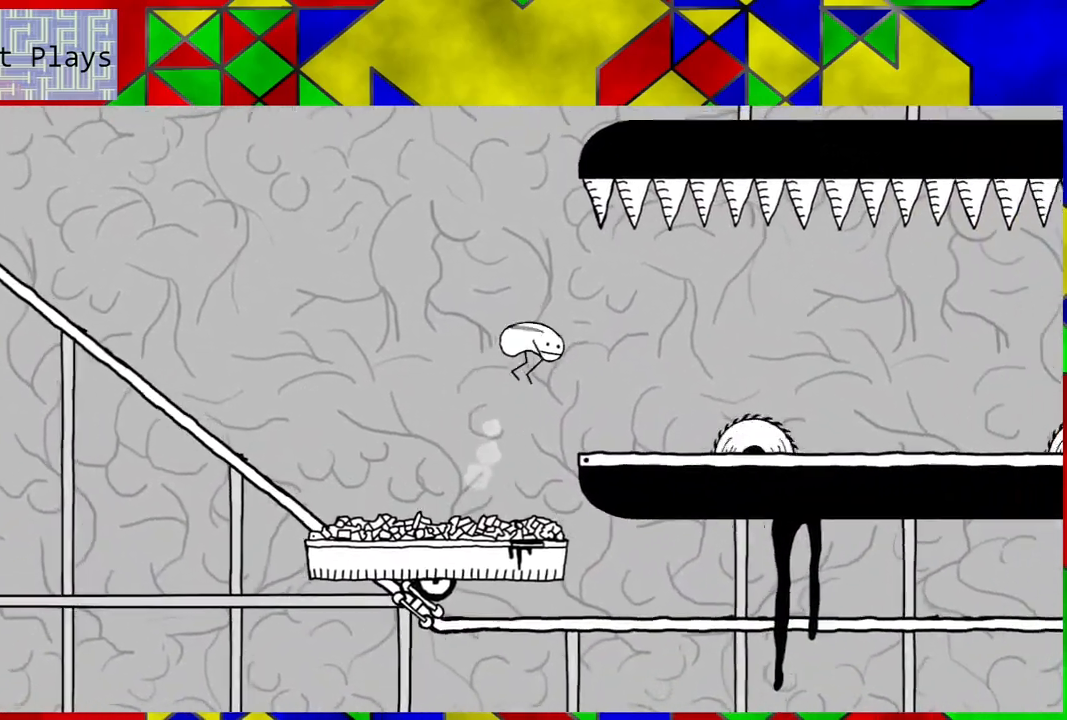
{"buttons": ["DPAD_UP", "DPAD_RIGHT"], "left_stick": "center", "right_stick": "center", "events": [[167, "DPAD_RIGHT", "up"], [433, "DPAD_RIGHT", "down"], [500, "DPAD_UP", "down"]]}
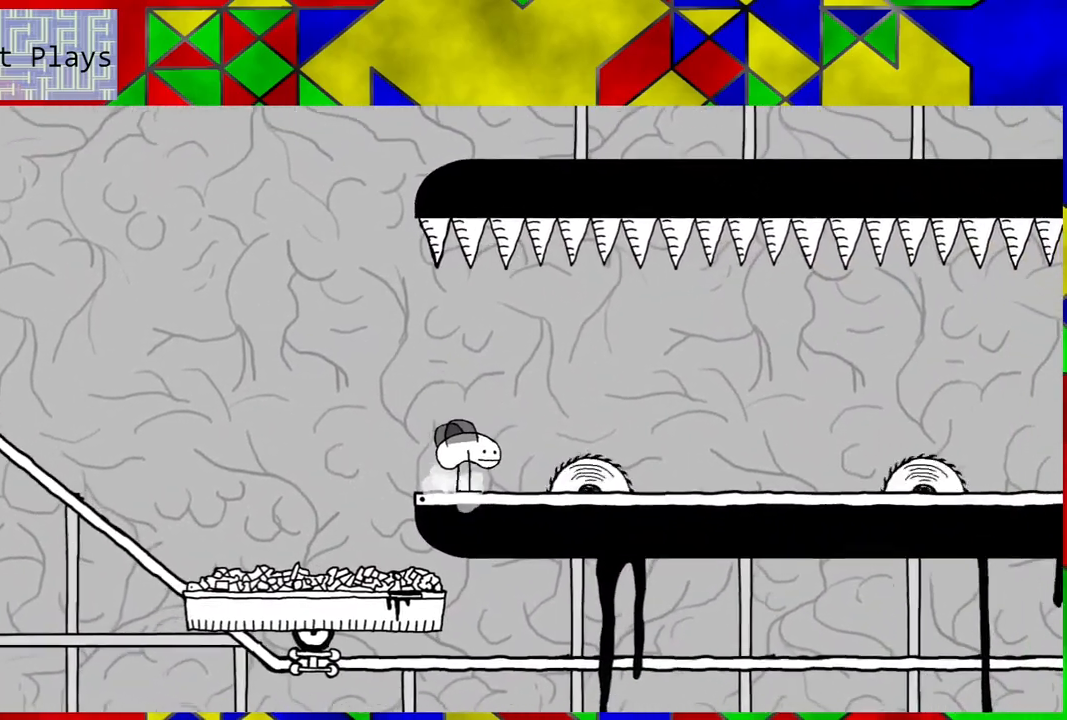
{"buttons": ["DPAD_RIGHT"], "left_stick": "center", "right_stick": "center", "events": [[50, "B", "down"], [217, "B", "up"], [300, "DPAD_UP", "up"]]}